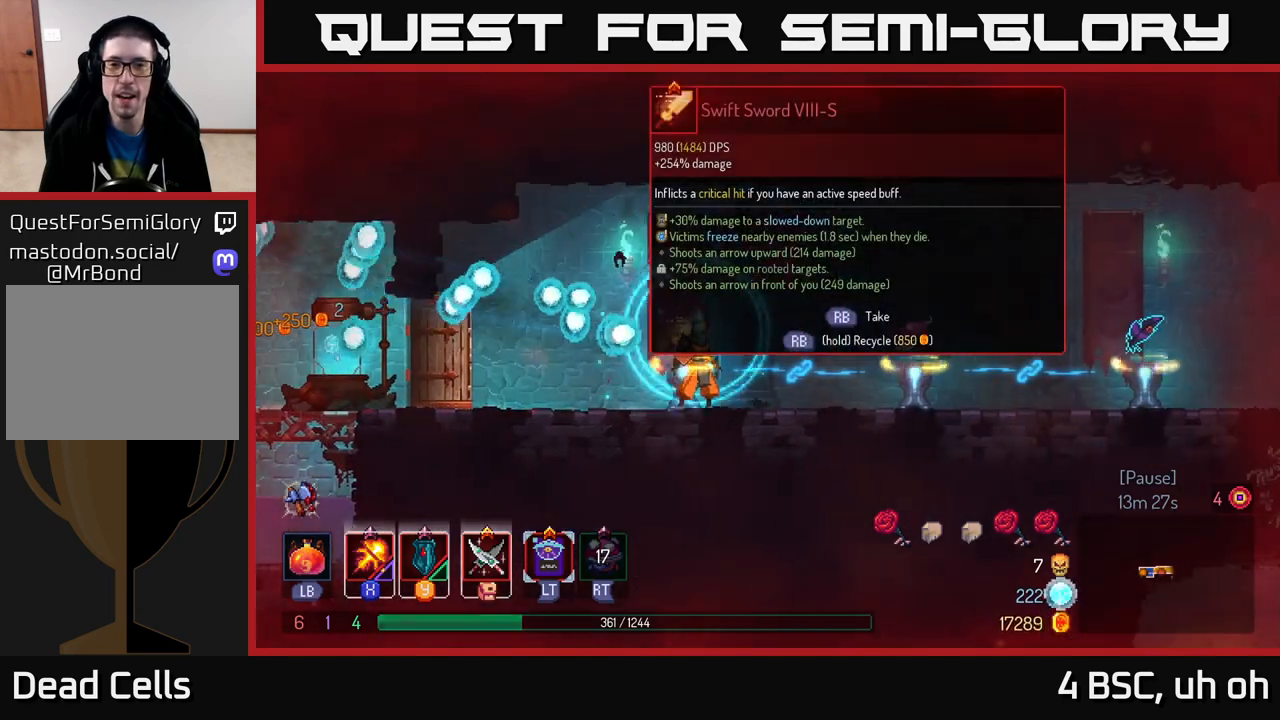
Gameplay with a controller (Xbox layout); each line is a JSON object with the inputs held at the frame after it. "events" lists button and stick changes between this image and that frame as [ms after this image, input, new state], when the widget could be followed in between.
{"buttons": [], "left_stick": "right", "right_stick": "center", "events": [[83, "left_stick", "right"]]}
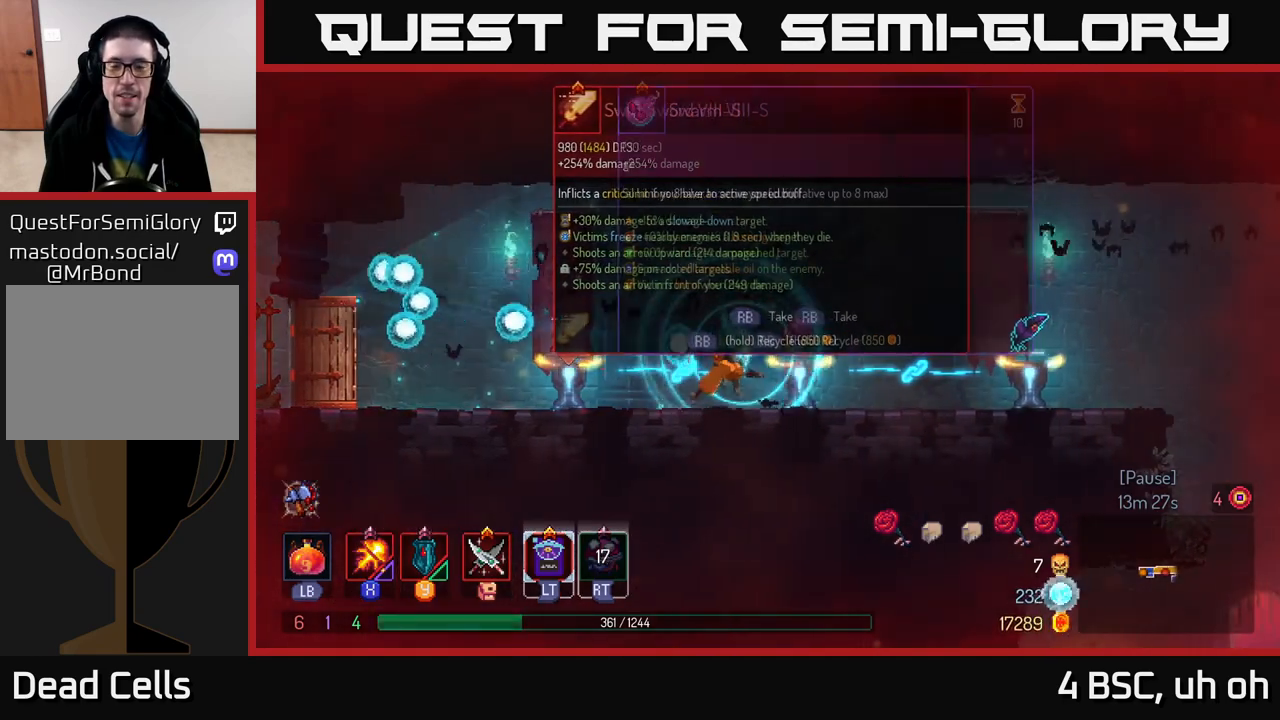
{"buttons": [], "left_stick": "left", "right_stick": "center", "events": [[267, "left_stick", "left"]]}
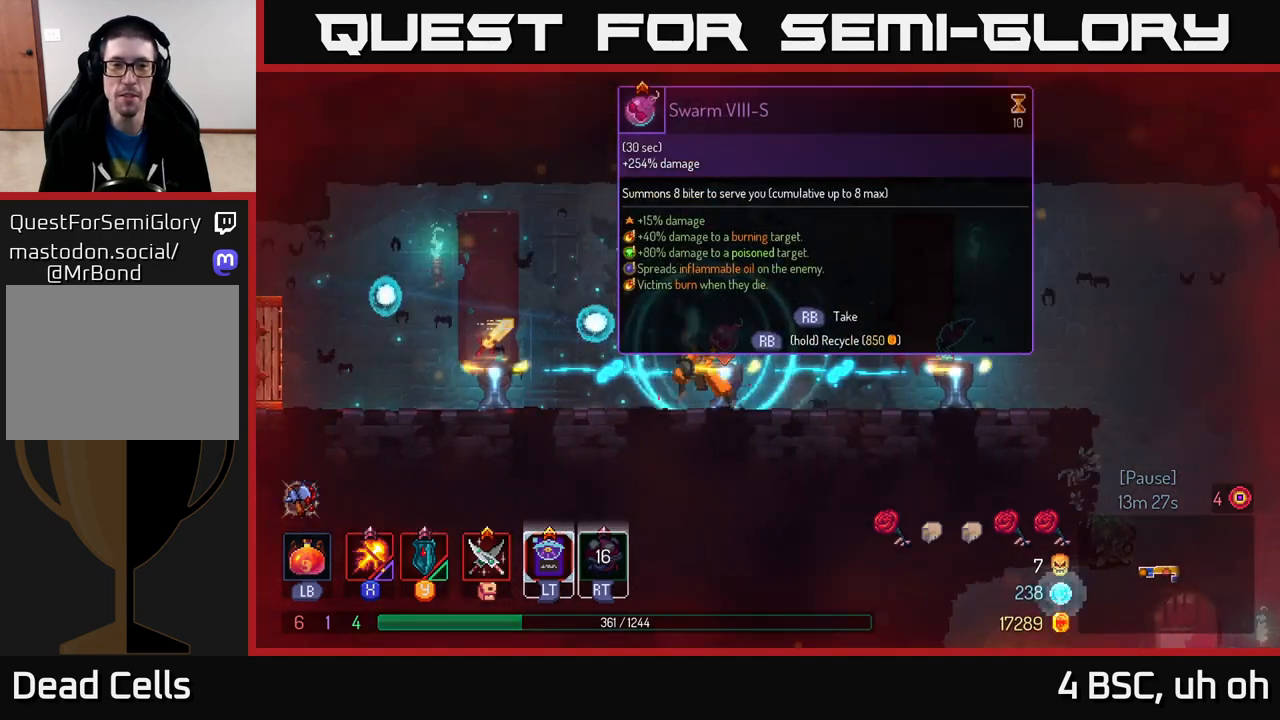
{"buttons": [], "left_stick": "left", "right_stick": "center", "events": []}
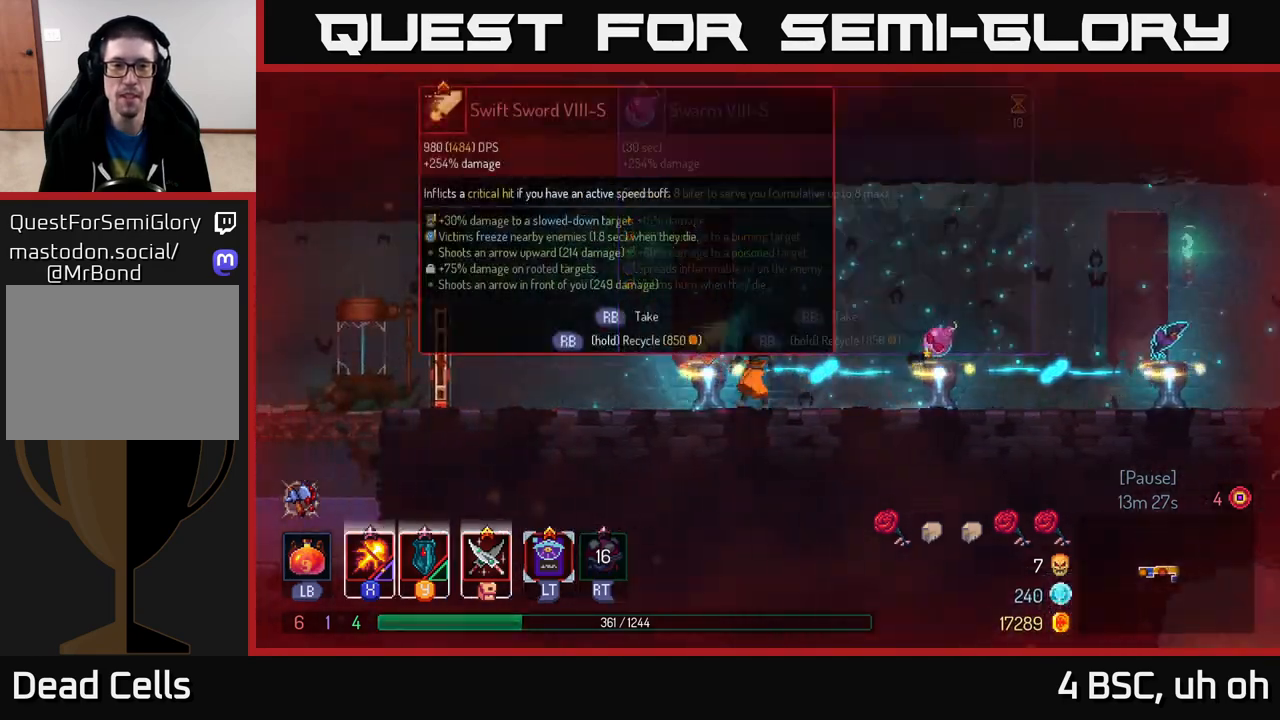
{"buttons": [], "left_stick": "center", "right_stick": "center", "events": [[33, "left_stick", "center"]]}
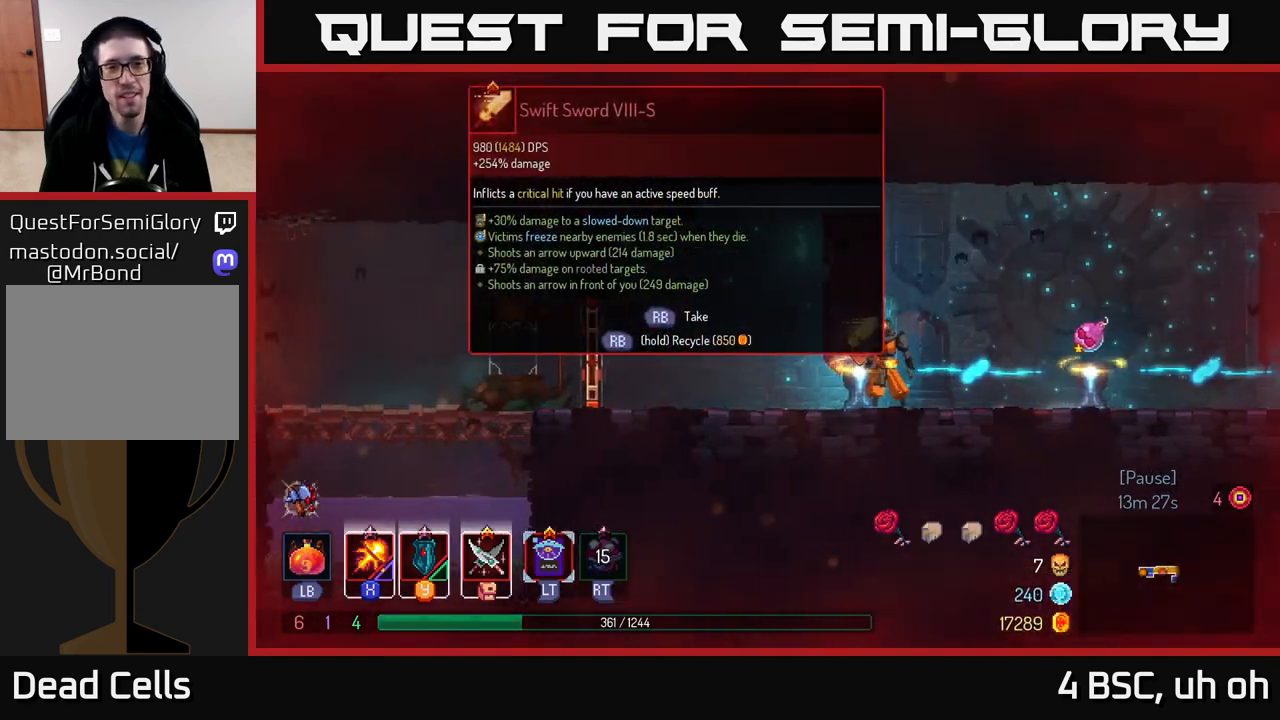
{"buttons": [], "left_stick": "center", "right_stick": "center", "events": []}
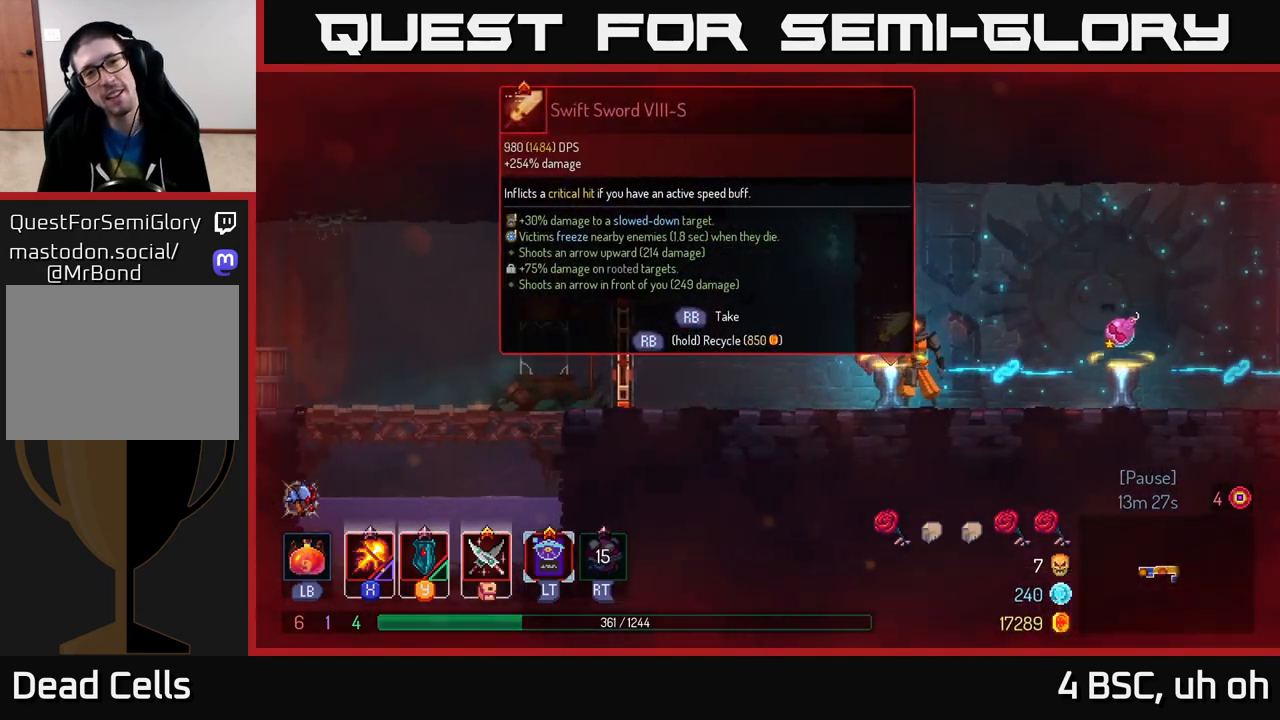
{"buttons": [], "left_stick": "center", "right_stick": "center", "events": [[150, "START", "down"], [300, "START", "up"]]}
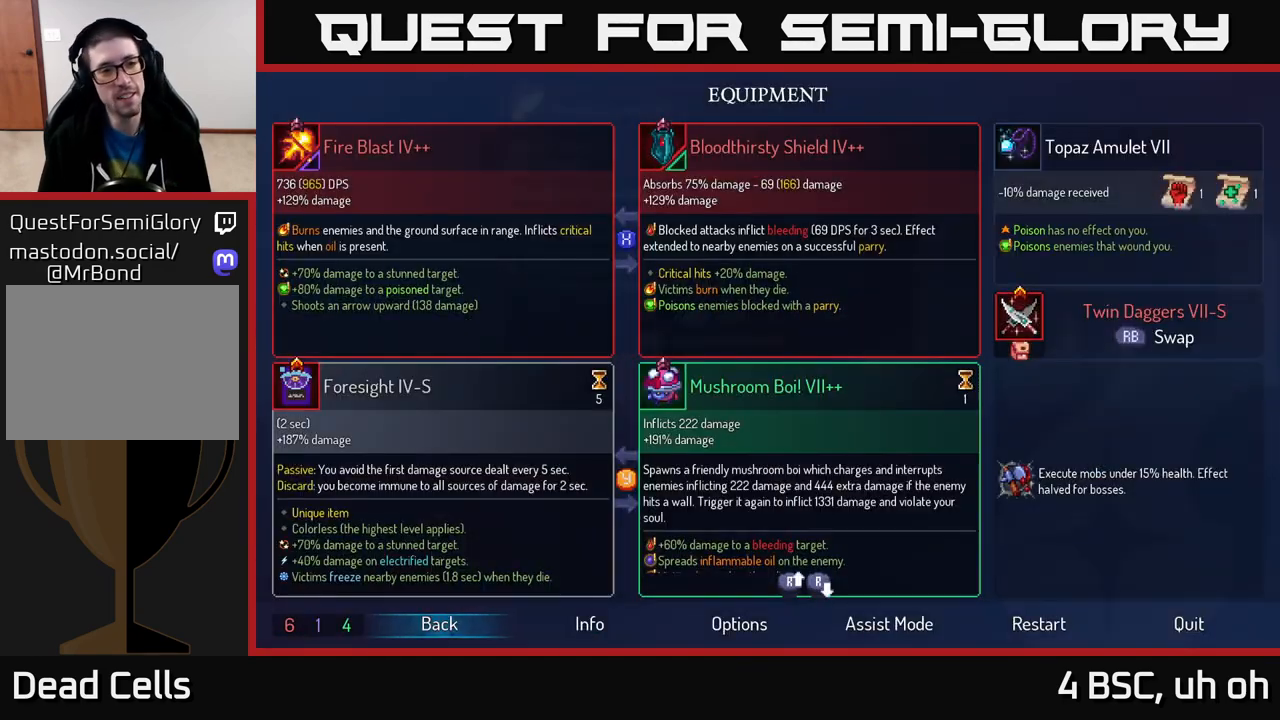
{"buttons": [], "left_stick": "center", "right_stick": "center", "events": []}
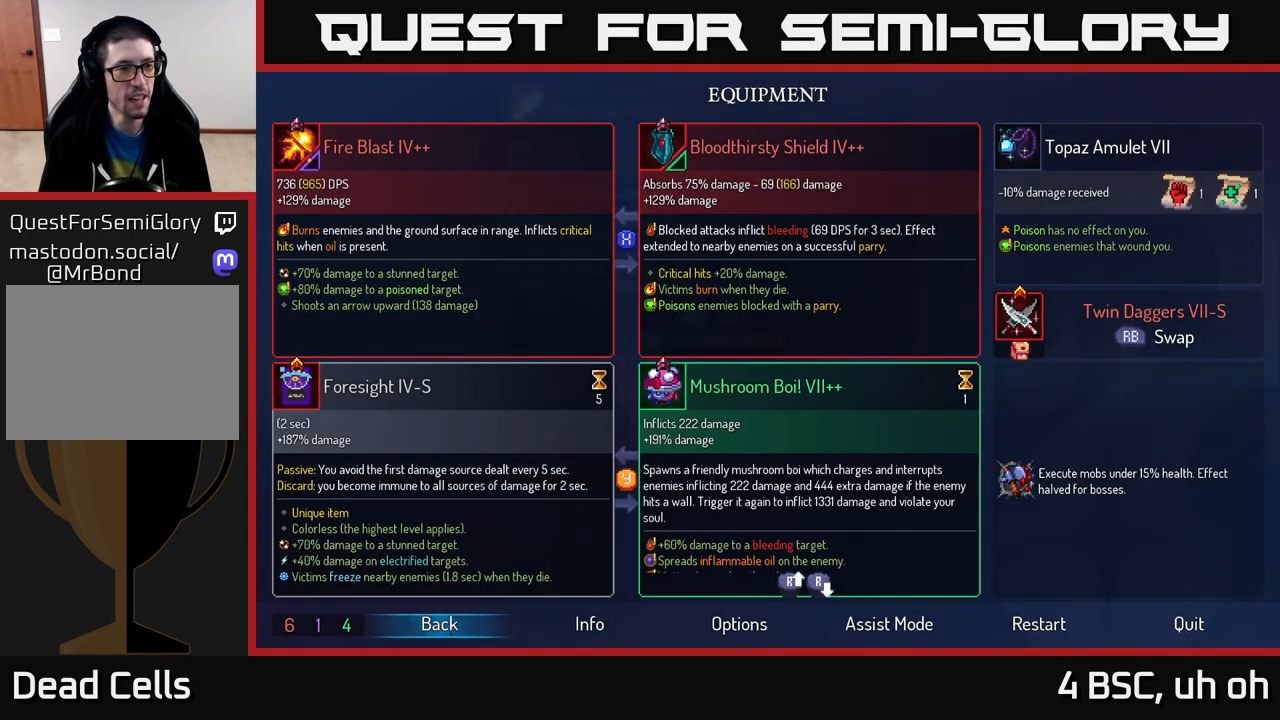
{"buttons": [], "left_stick": "center", "right_stick": "center", "events": []}
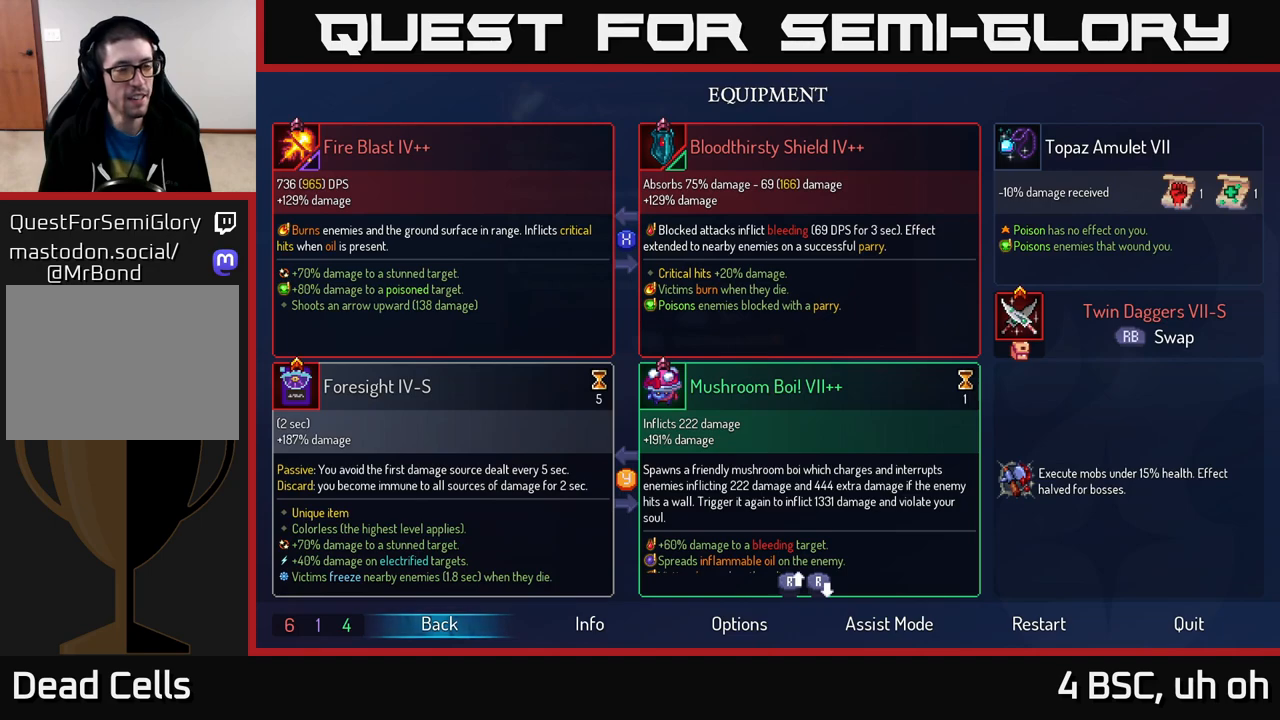
{"buttons": [], "left_stick": "center", "right_stick": "center", "events": []}
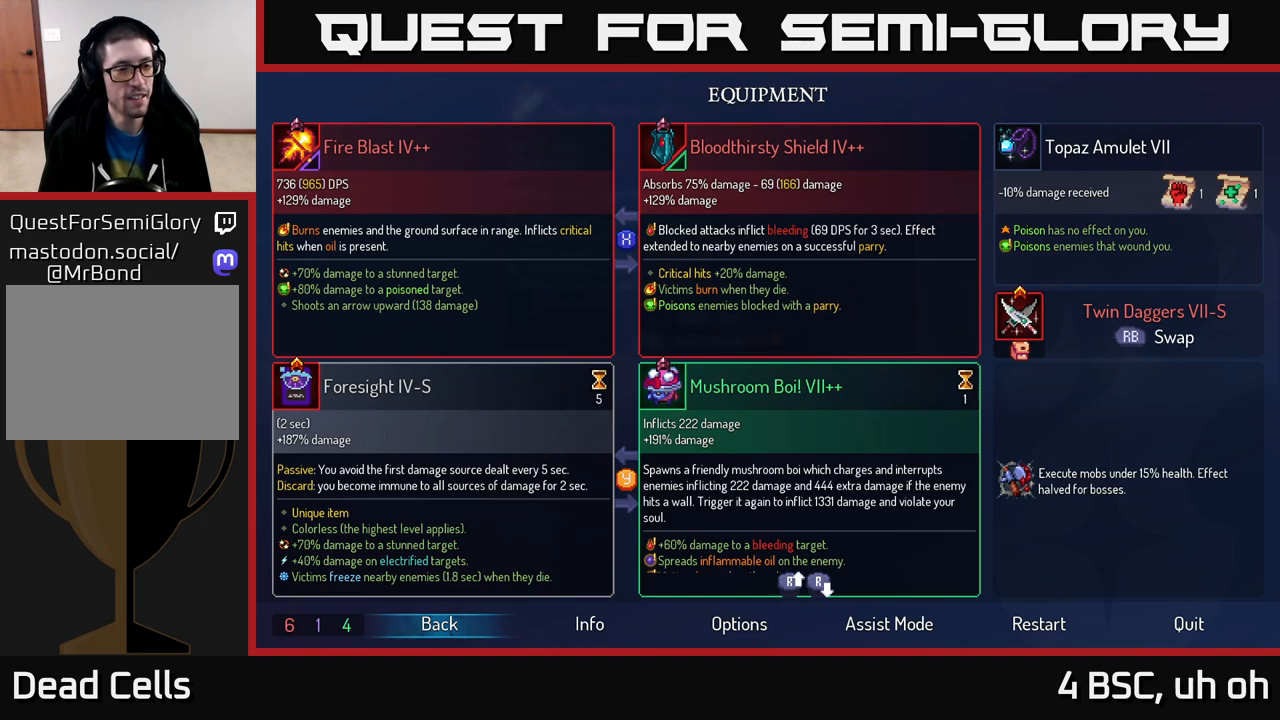
{"buttons": ["B"], "left_stick": "center", "right_stick": "center", "events": [[417, "B", "down"]]}
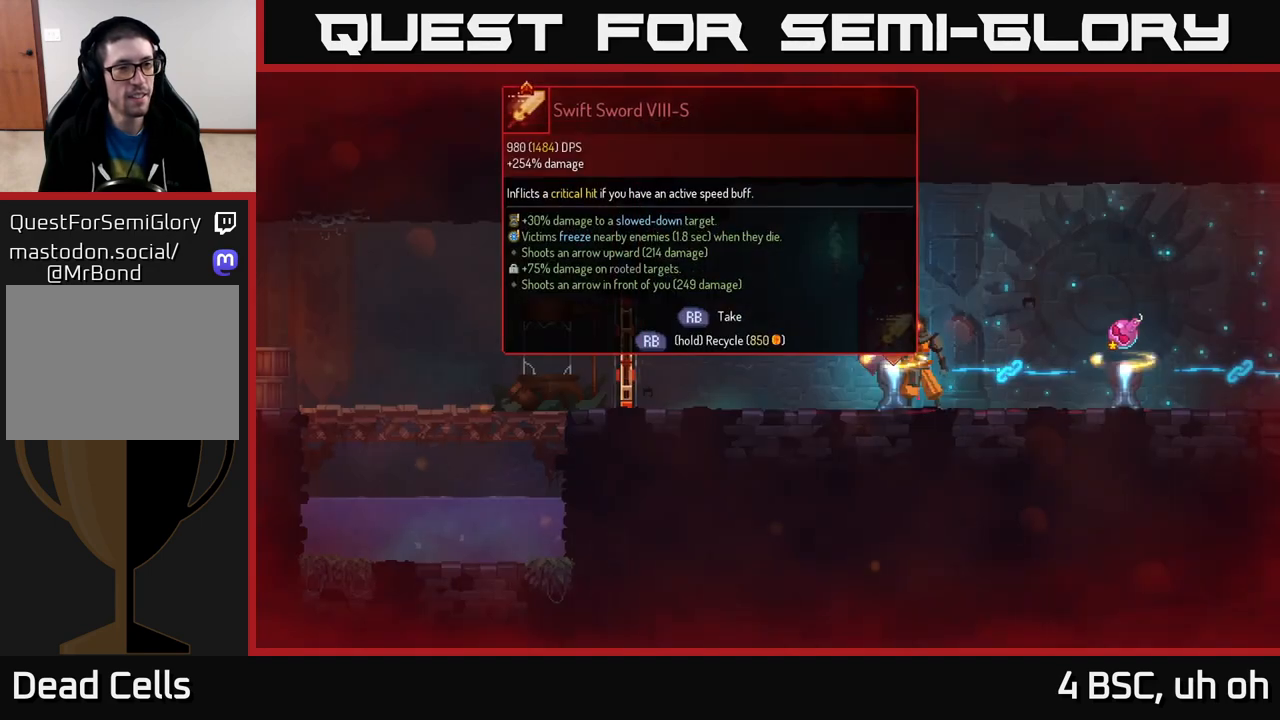
{"buttons": [], "left_stick": "center", "right_stick": "center", "events": [[33, "B", "up"]]}
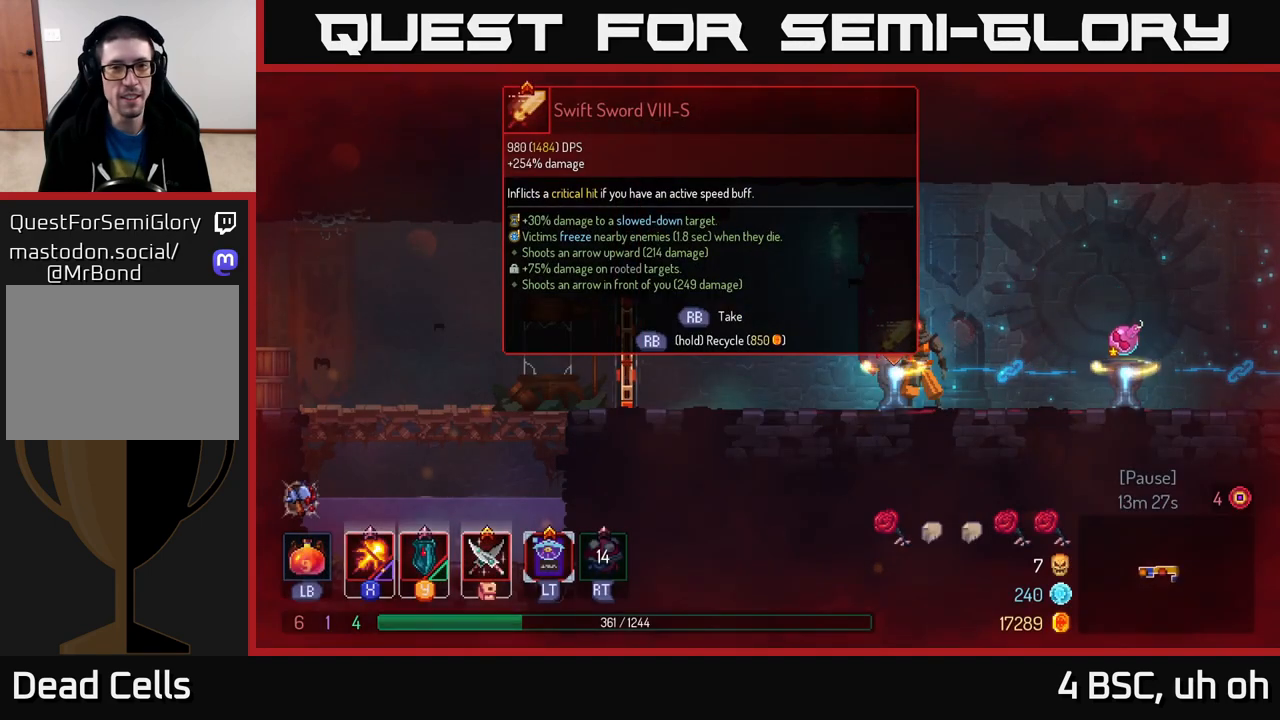
{"buttons": [], "left_stick": "center", "right_stick": "center", "events": []}
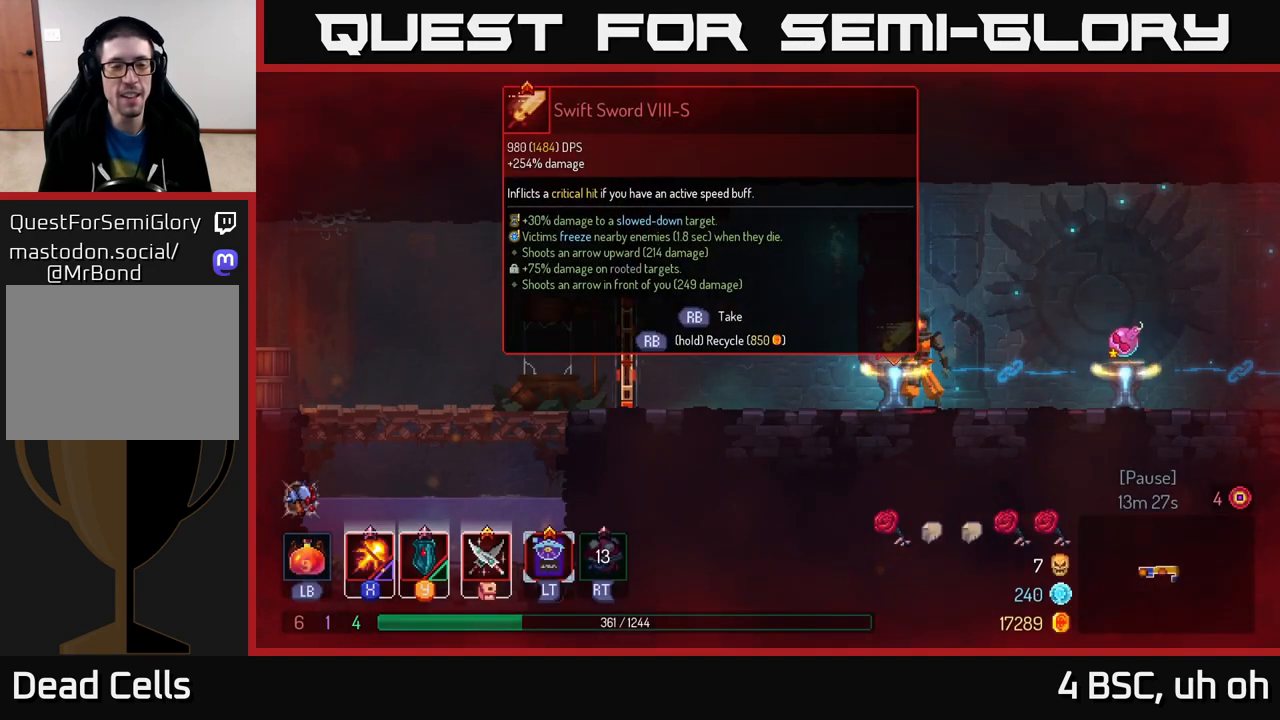
{"buttons": [], "left_stick": "center", "right_stick": "center", "events": []}
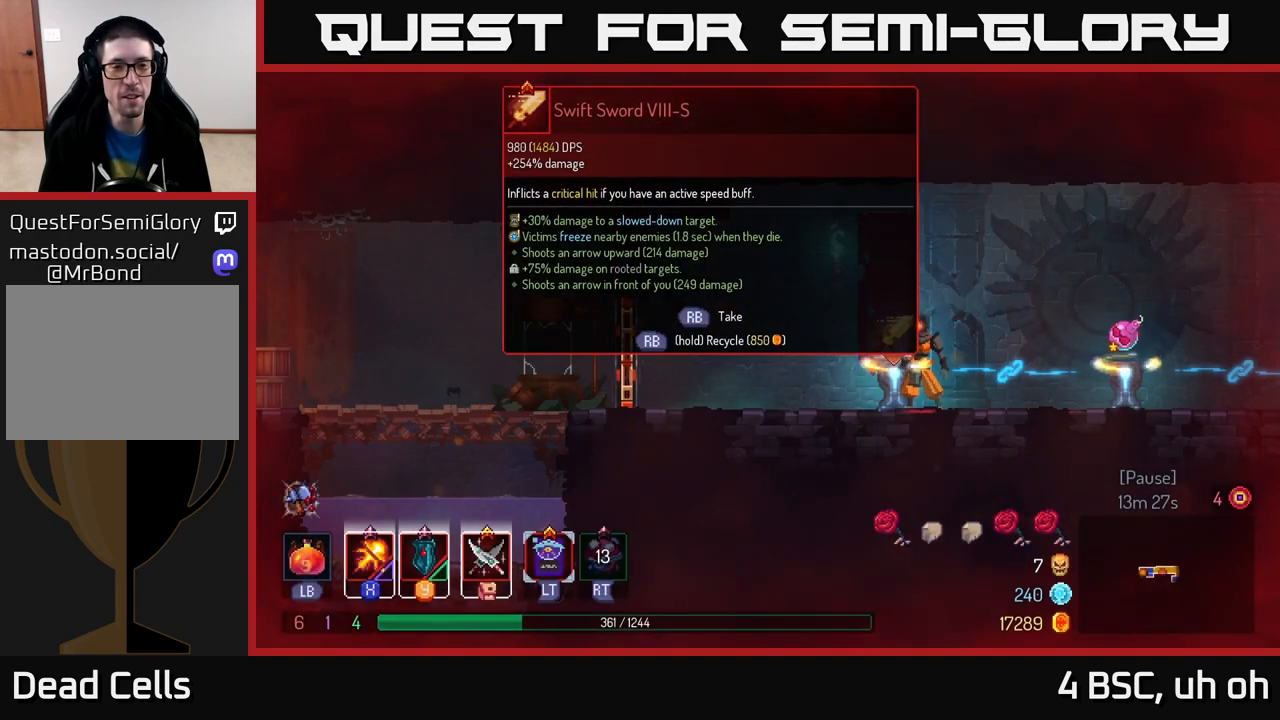
{"buttons": [], "left_stick": "center", "right_stick": "center", "events": []}
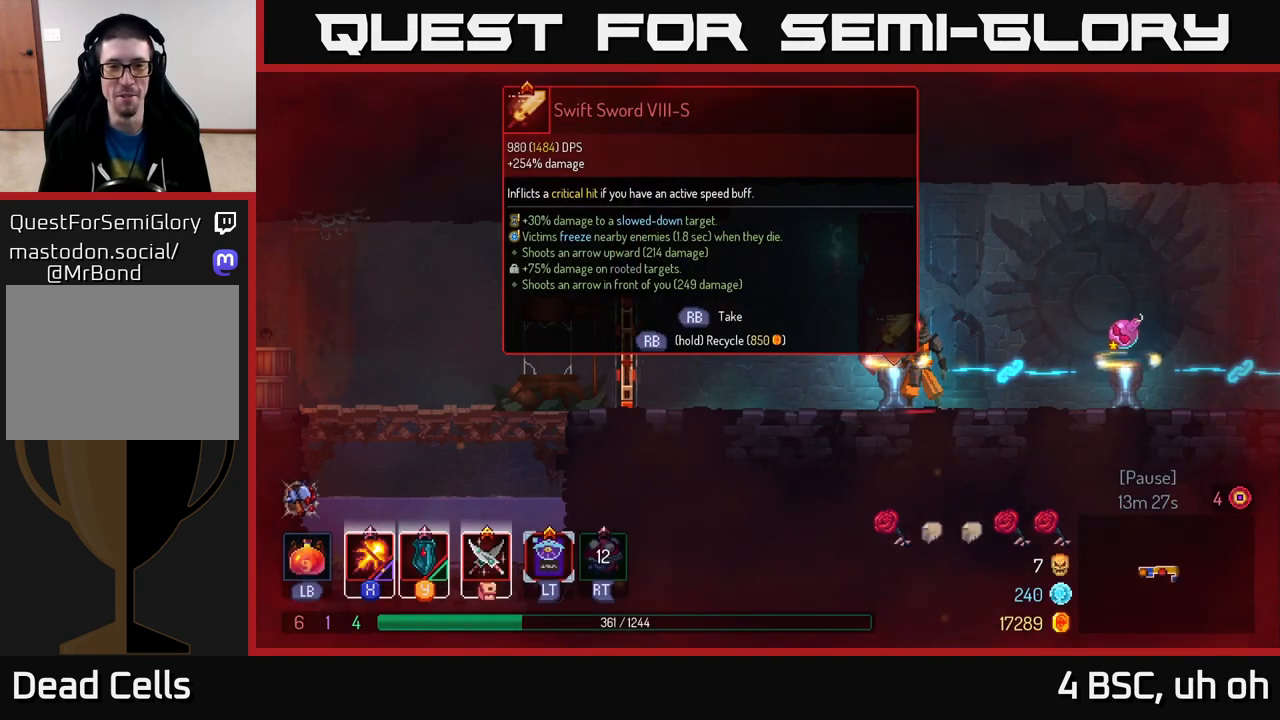
{"buttons": [], "left_stick": "right", "right_stick": "center", "events": [[17, "left_stick", "right"]]}
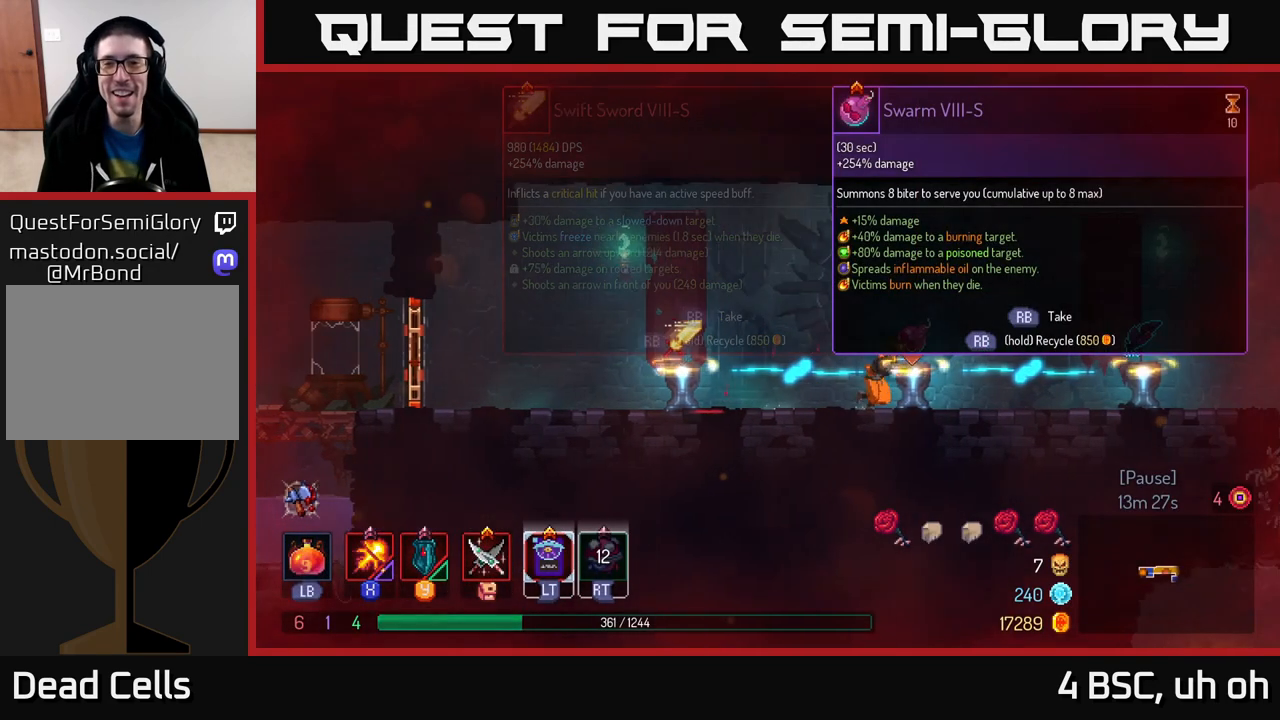
{"buttons": [], "left_stick": "right", "right_stick": "center", "events": []}
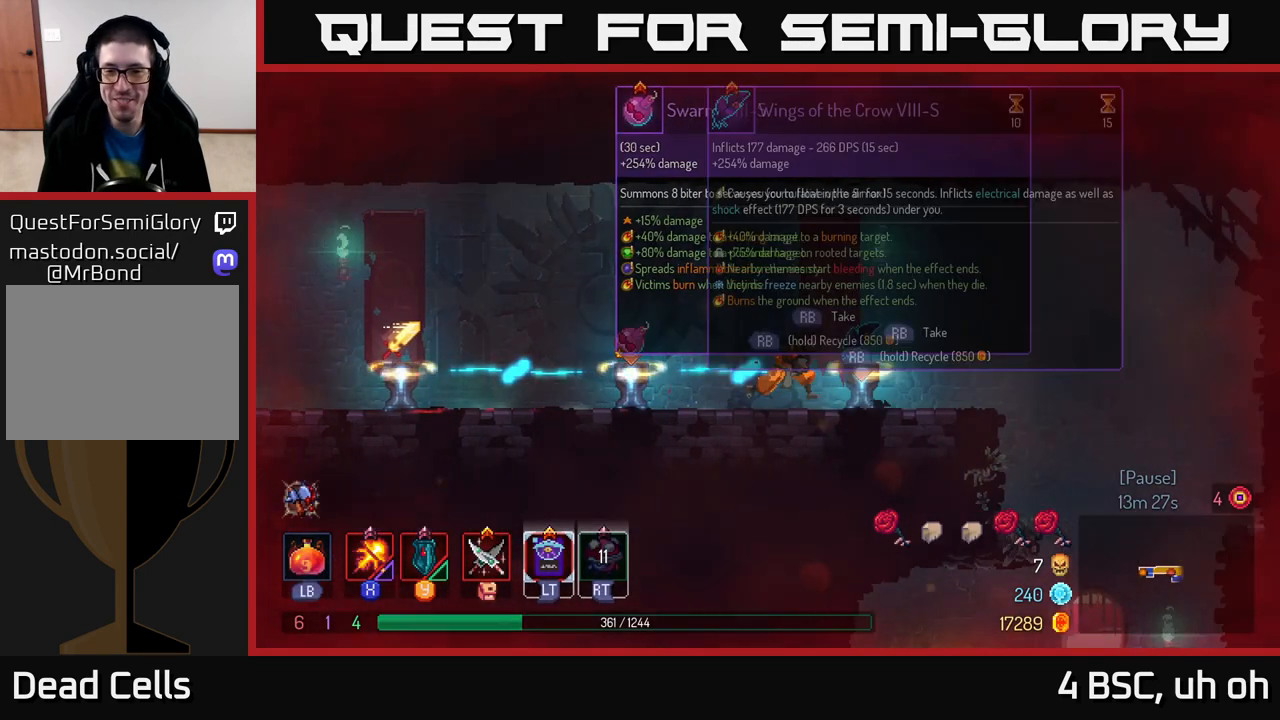
{"buttons": [], "left_stick": "left", "right_stick": "center", "events": [[117, "left_stick", "center"], [417, "left_stick", "left"]]}
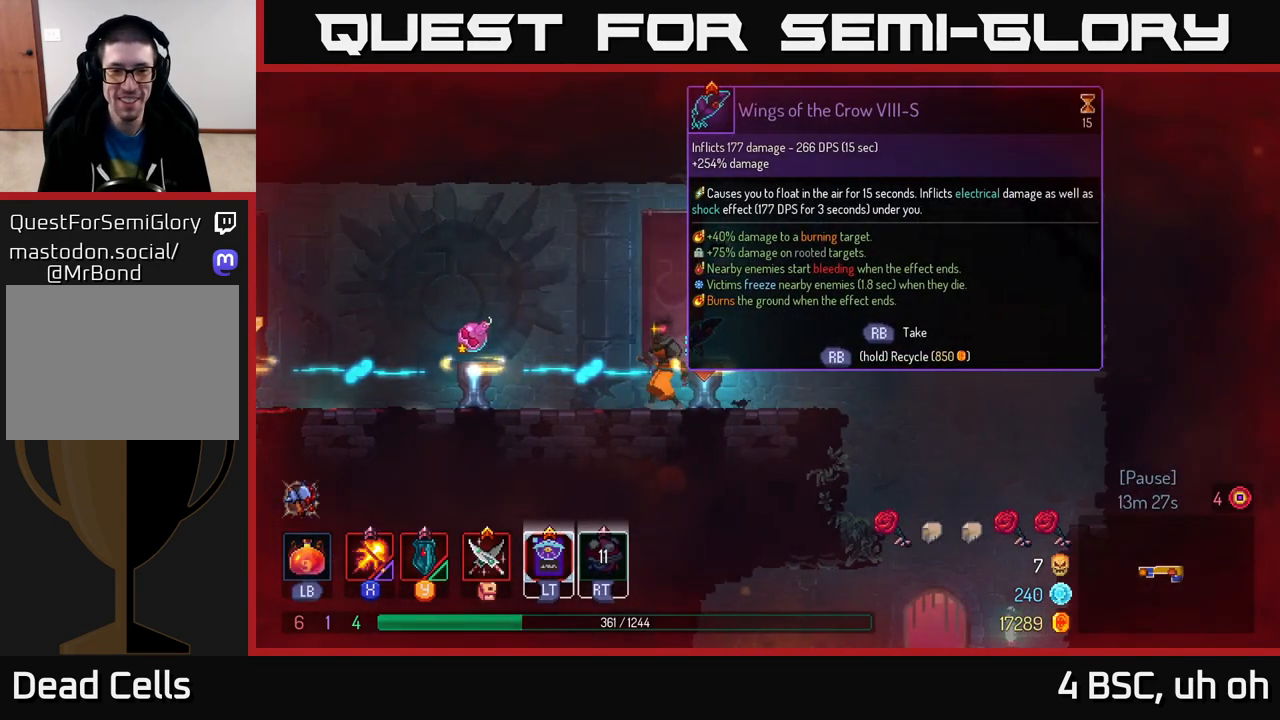
{"buttons": [], "left_stick": "left", "right_stick": "center", "events": [[67, "left_stick", "center"], [333, "left_stick", "left"]]}
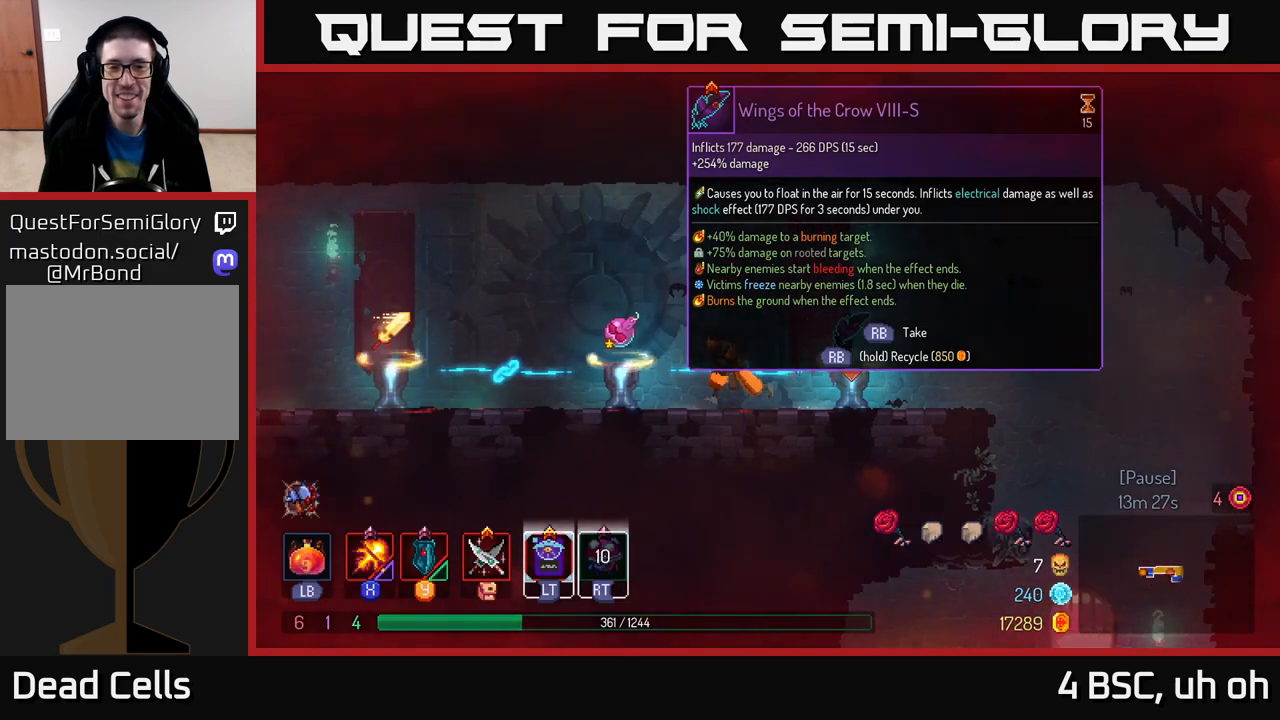
{"buttons": [], "left_stick": "left", "right_stick": "center", "events": [[150, "left_stick", "center"], [417, "left_stick", "left"]]}
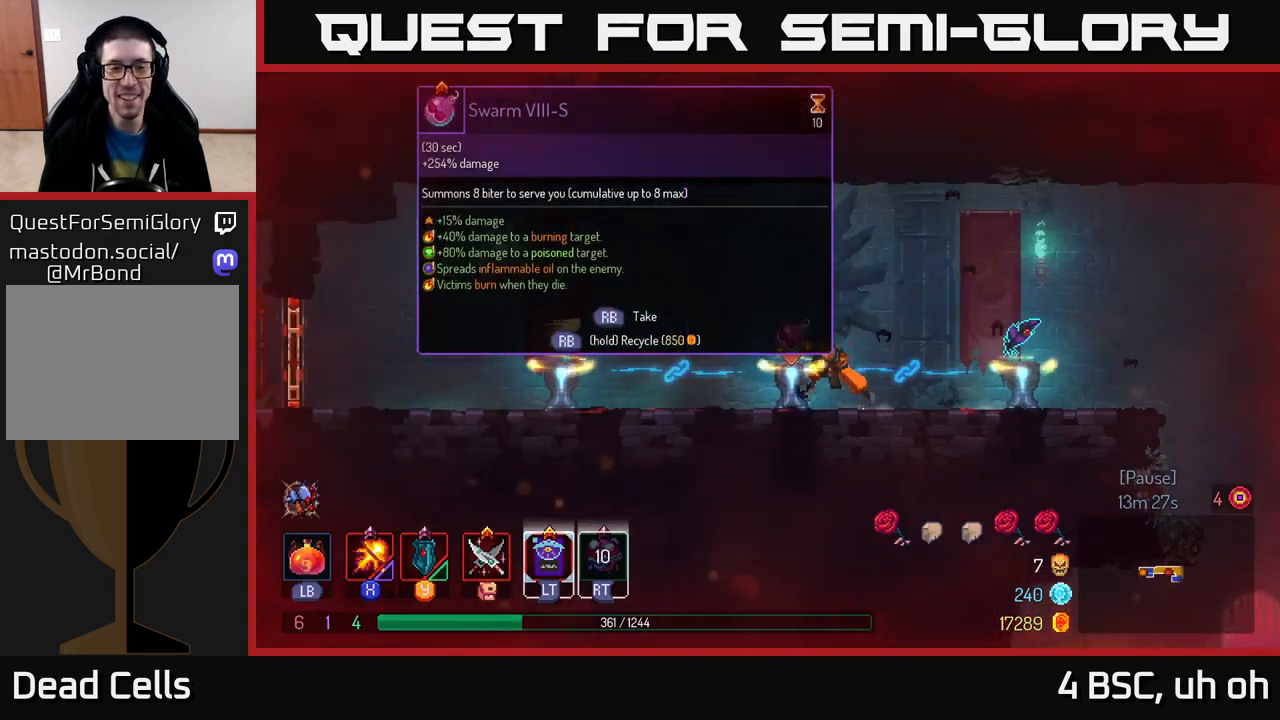
{"buttons": [], "left_stick": "left", "right_stick": "center", "events": []}
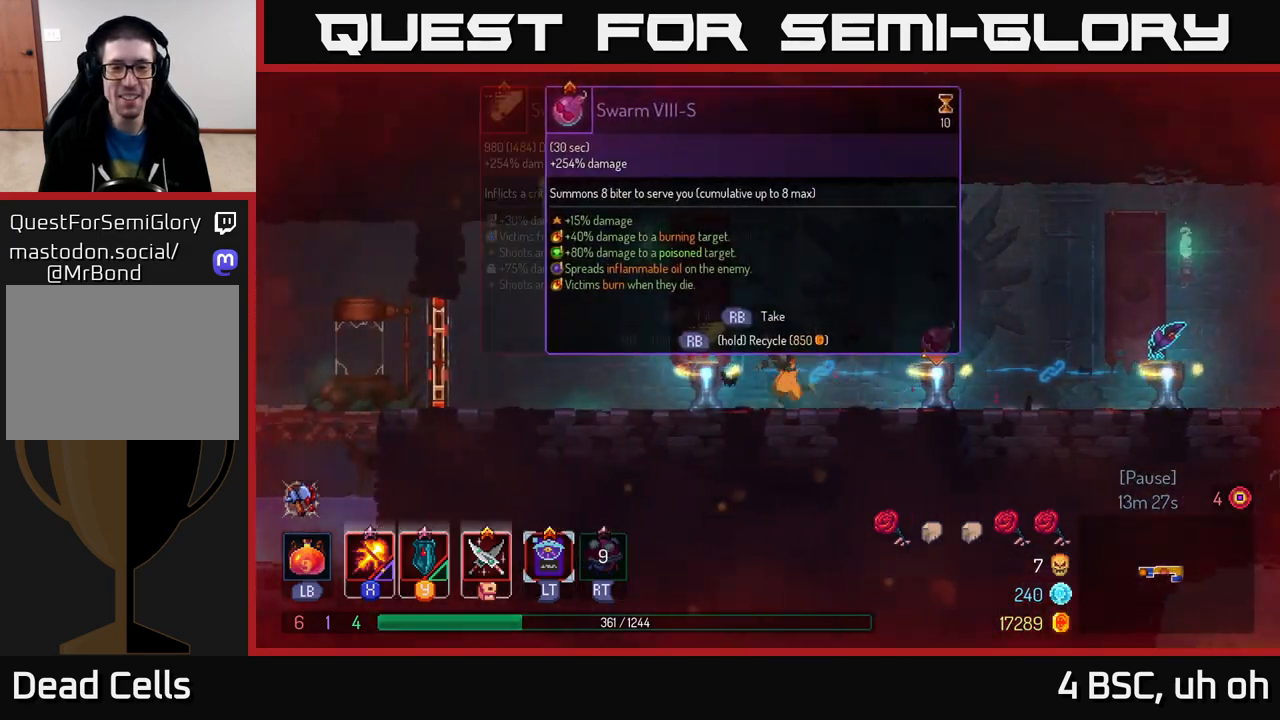
{"buttons": [], "left_stick": "center", "right_stick": "center", "events": [[117, "R1", "down"], [183, "left_stick", "center"], [200, "R1", "up"]]}
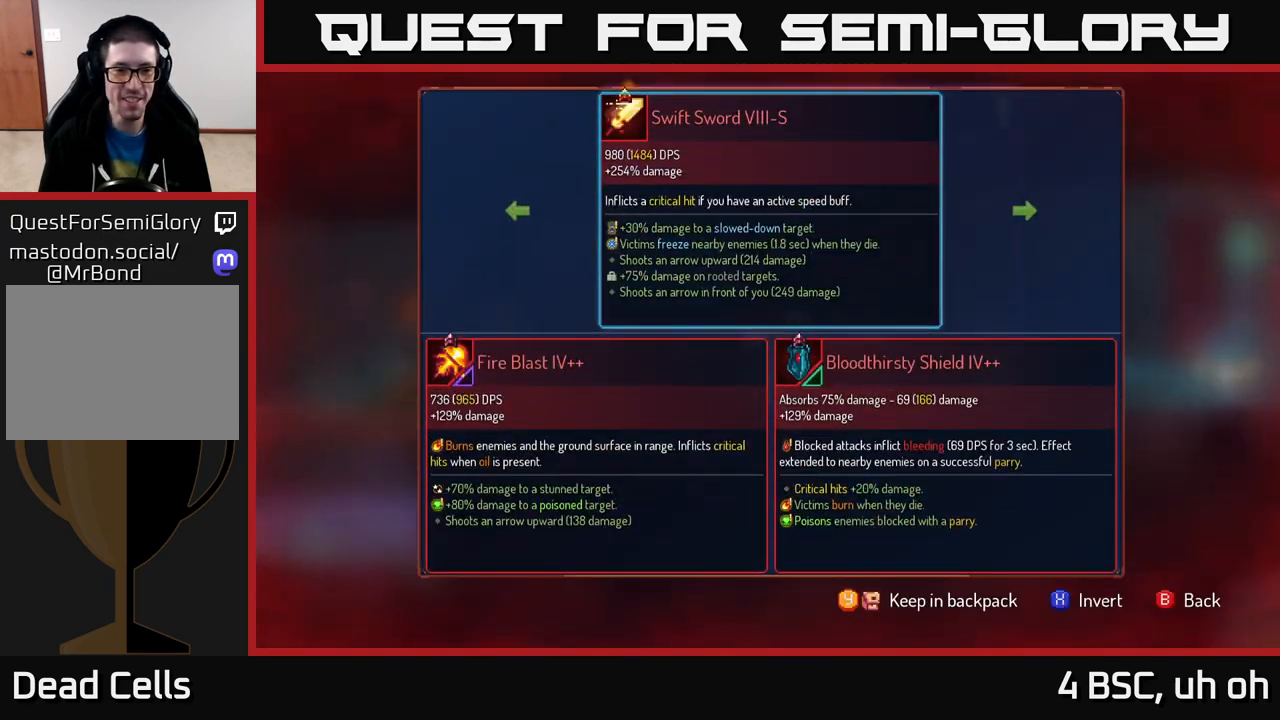
{"buttons": [], "left_stick": "center", "right_stick": "center", "events": [[217, "left_stick", "left"], [417, "left_stick", "center"]]}
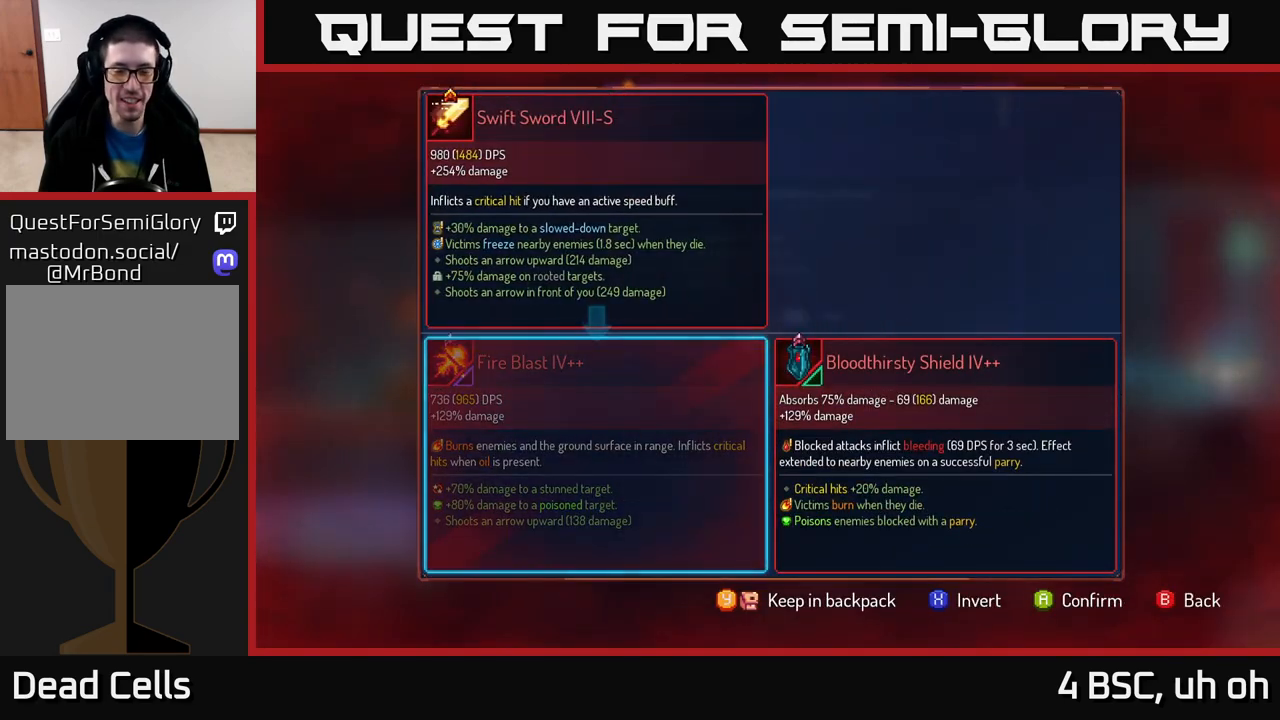
{"buttons": [], "left_stick": "center", "right_stick": "center", "events": [[333, "B", "down"], [433, "B", "up"]]}
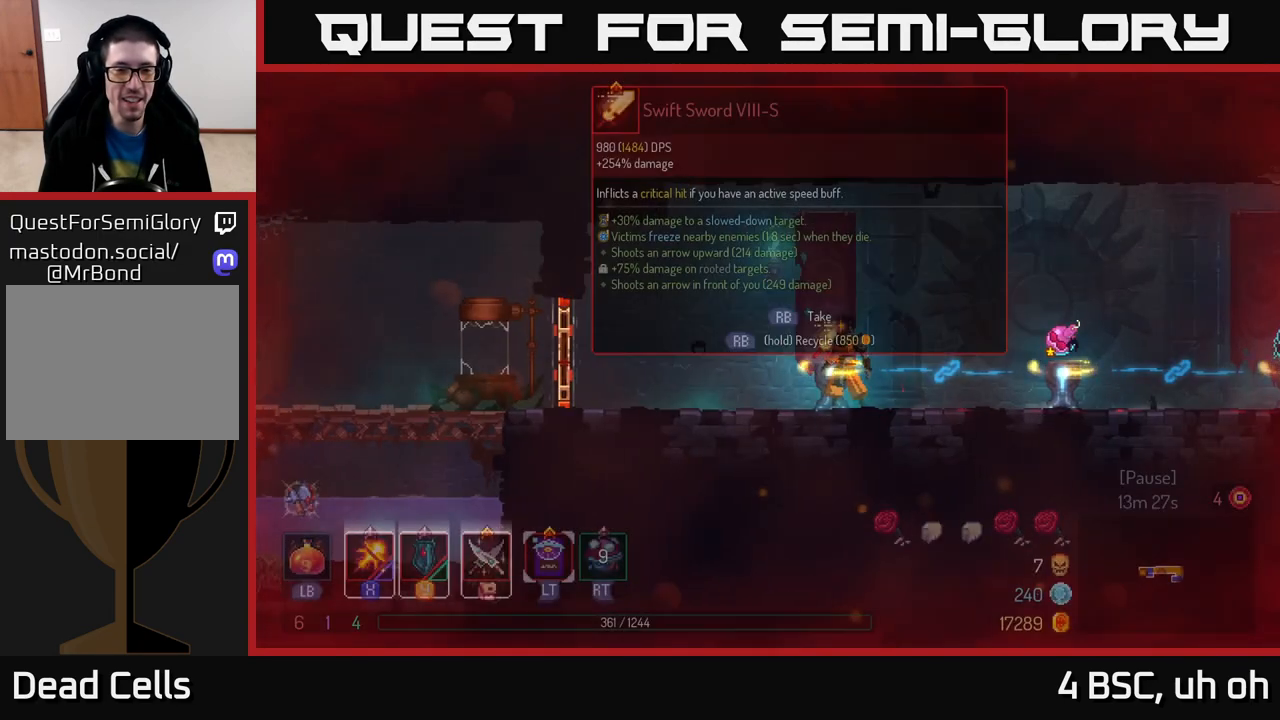
{"buttons": [], "left_stick": "center", "right_stick": "center", "events": []}
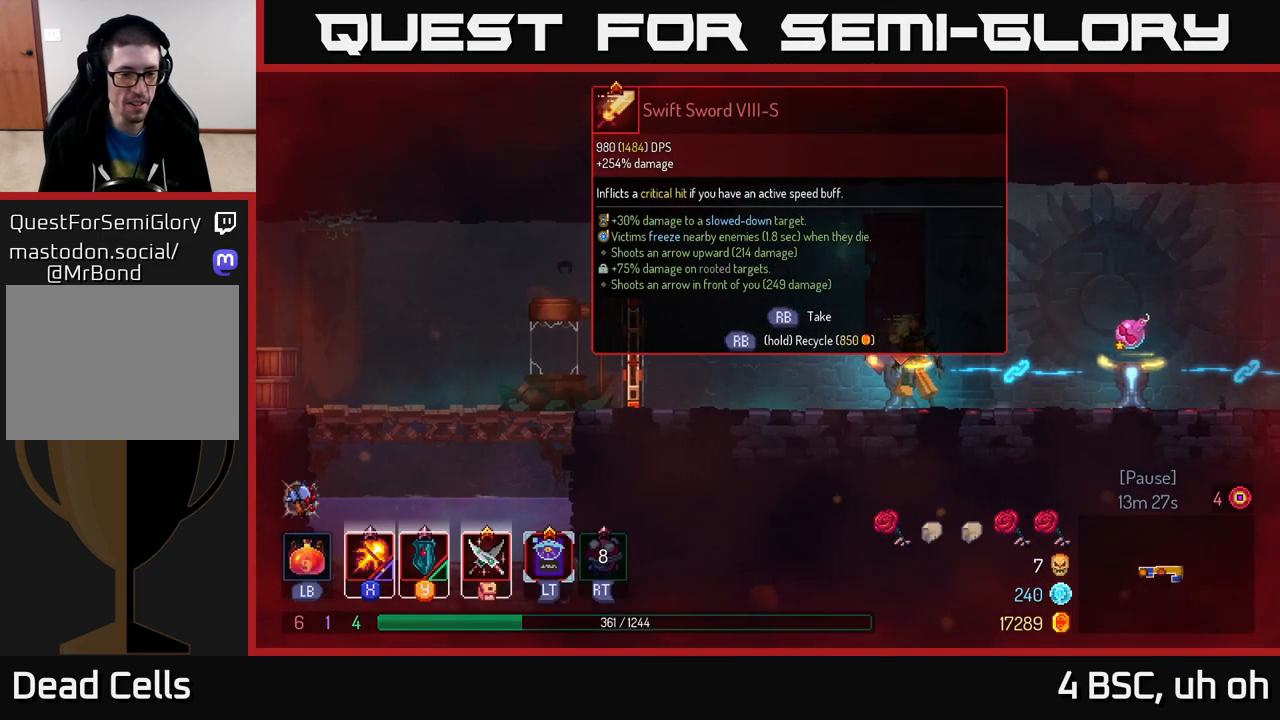
{"buttons": [], "left_stick": "center", "right_stick": "center", "events": []}
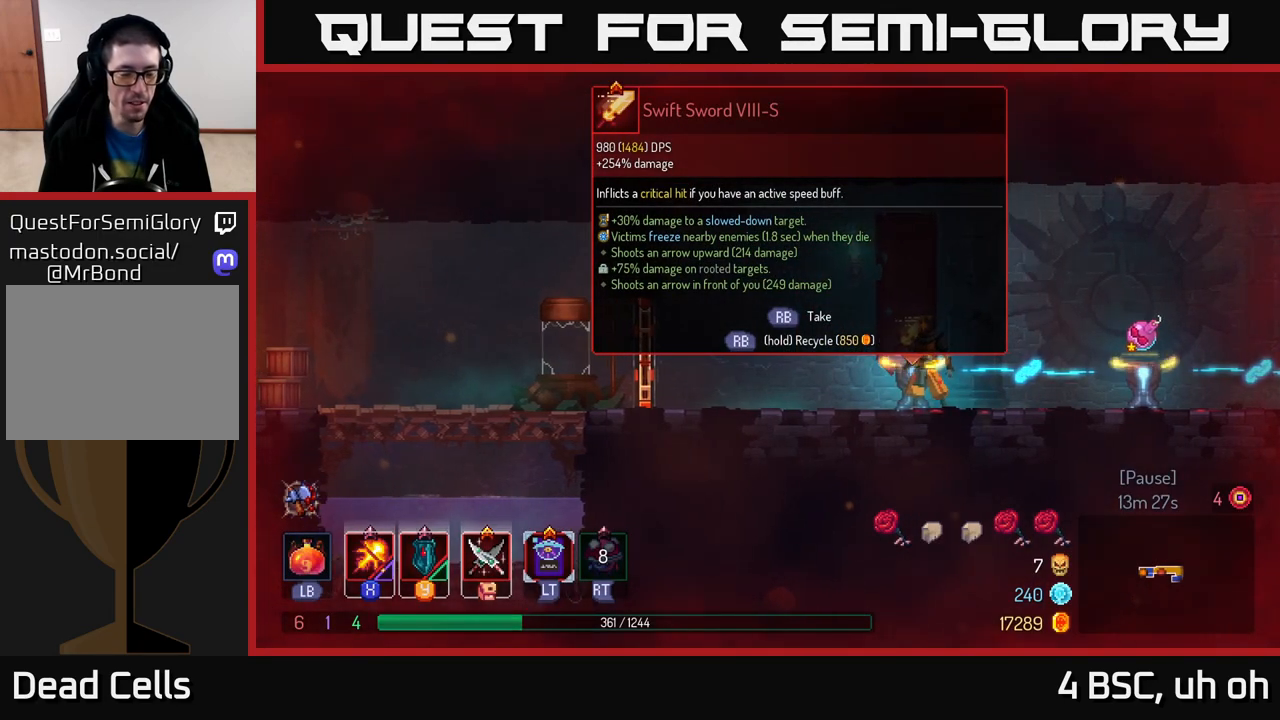
{"buttons": ["Y"], "left_stick": "center", "right_stick": "center", "events": [[483, "Y", "down"]]}
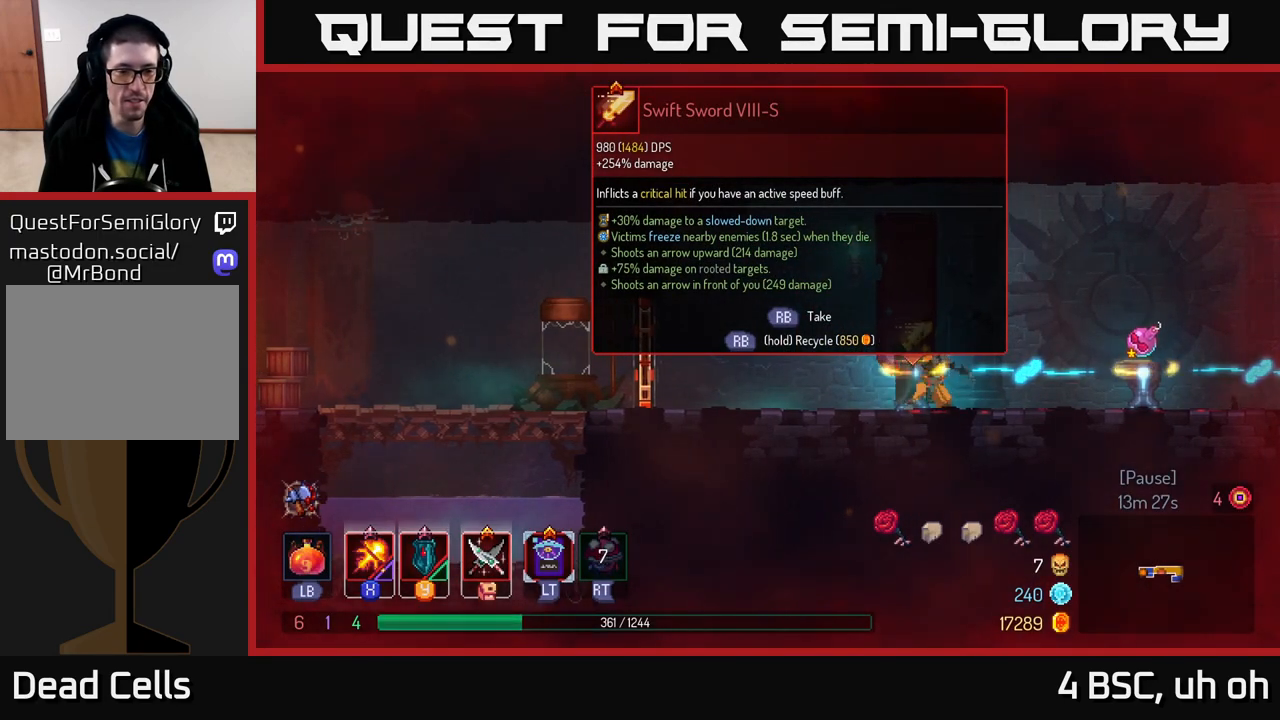
{"buttons": [], "left_stick": "center", "right_stick": "center", "events": [[33, "Y", "up"]]}
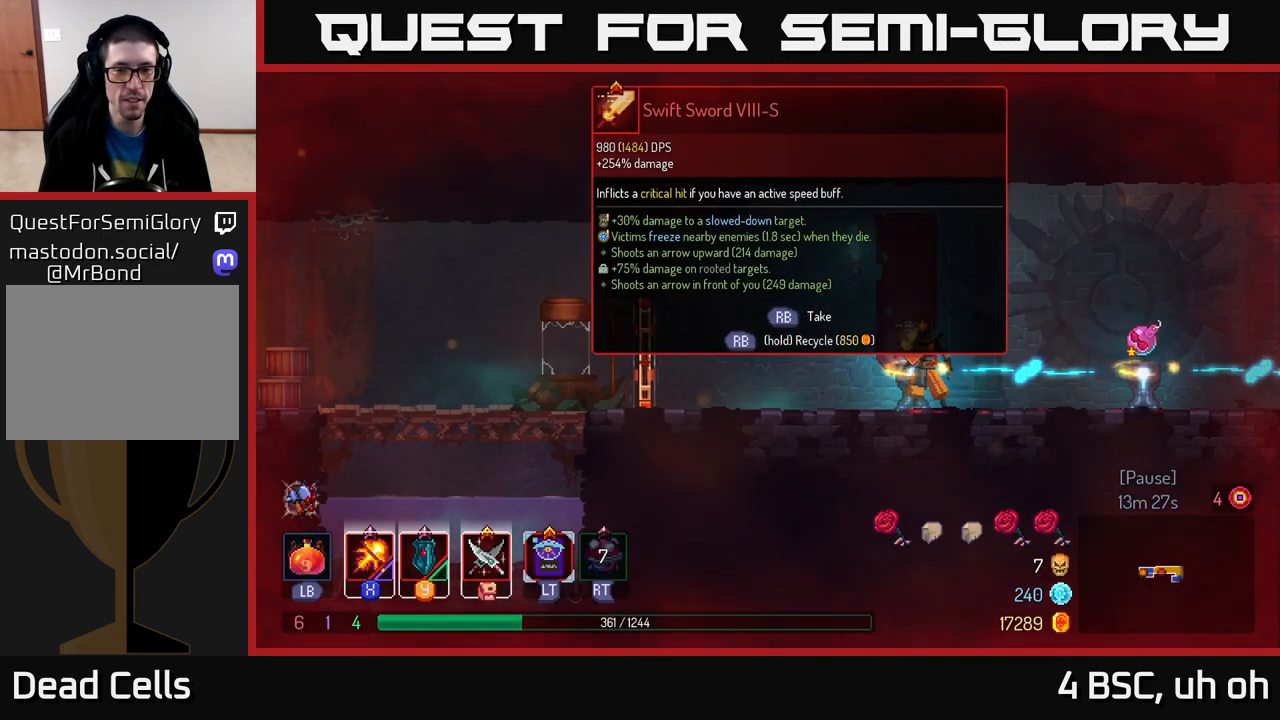
{"buttons": [], "left_stick": "center", "right_stick": "center", "events": [[233, "START", "down"], [350, "START", "up"]]}
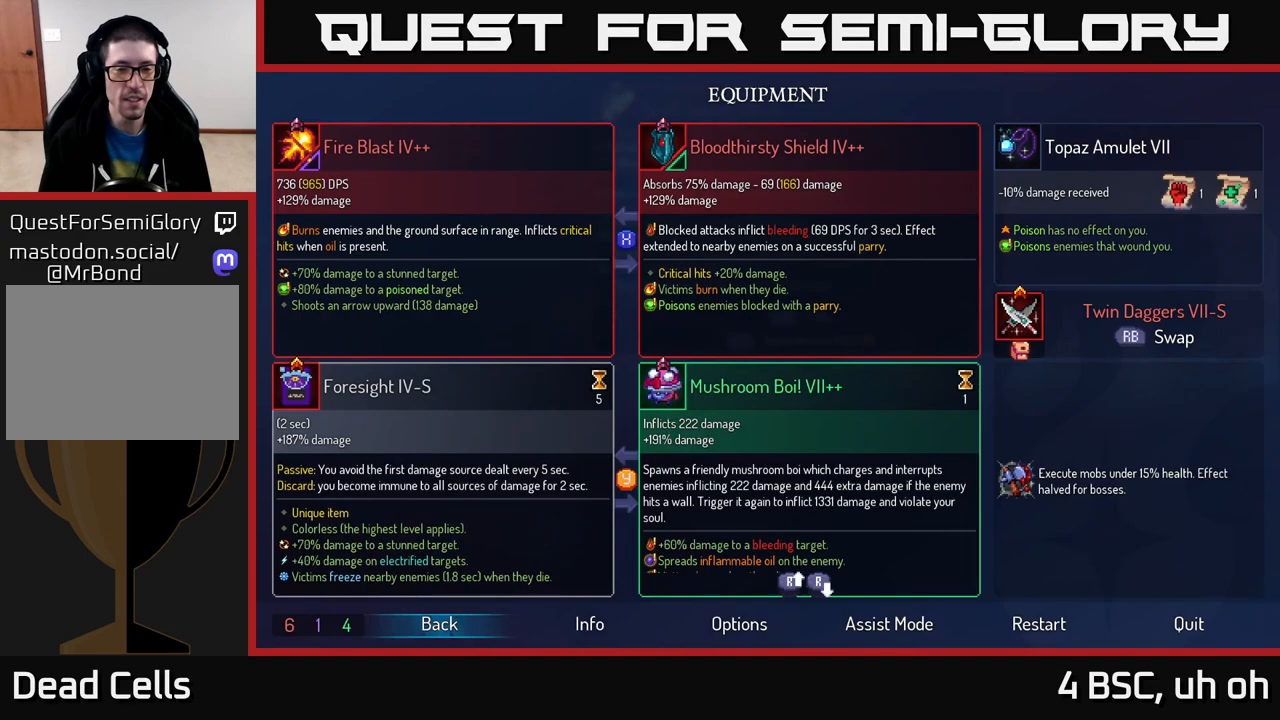
{"buttons": [], "left_stick": "center", "right_stick": "center", "events": []}
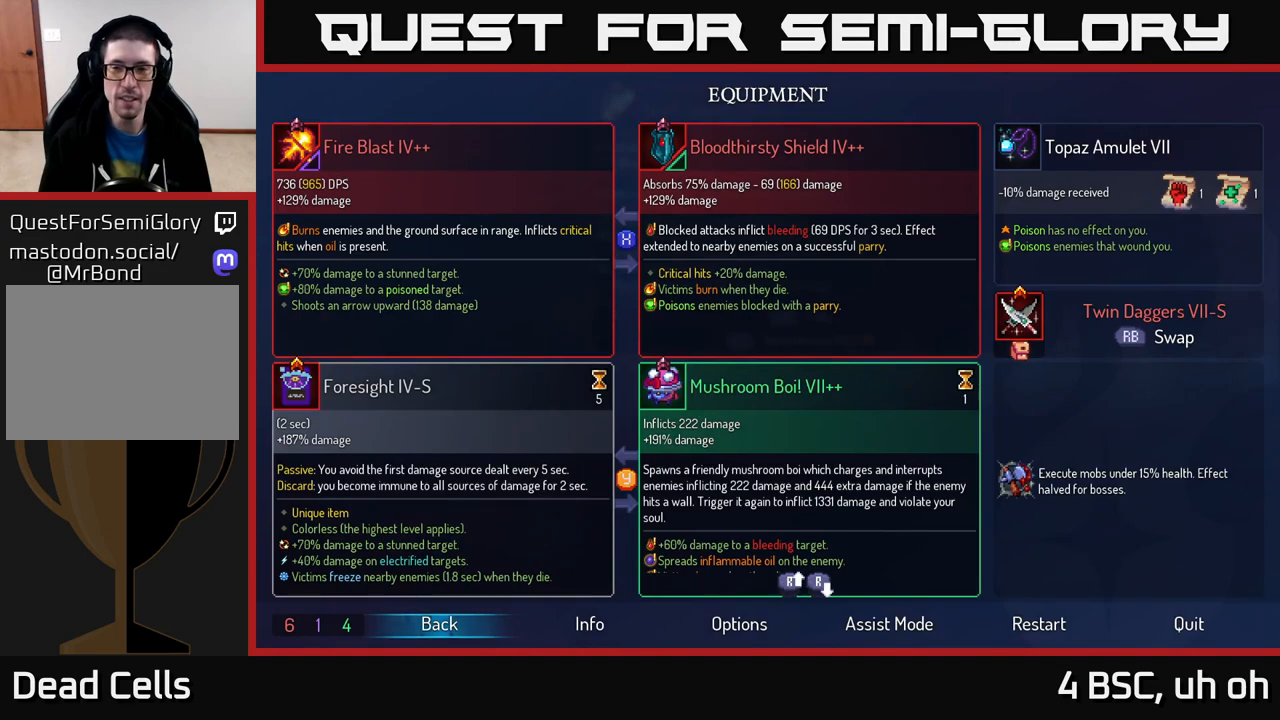
{"buttons": [], "left_stick": "center", "right_stick": "center", "events": []}